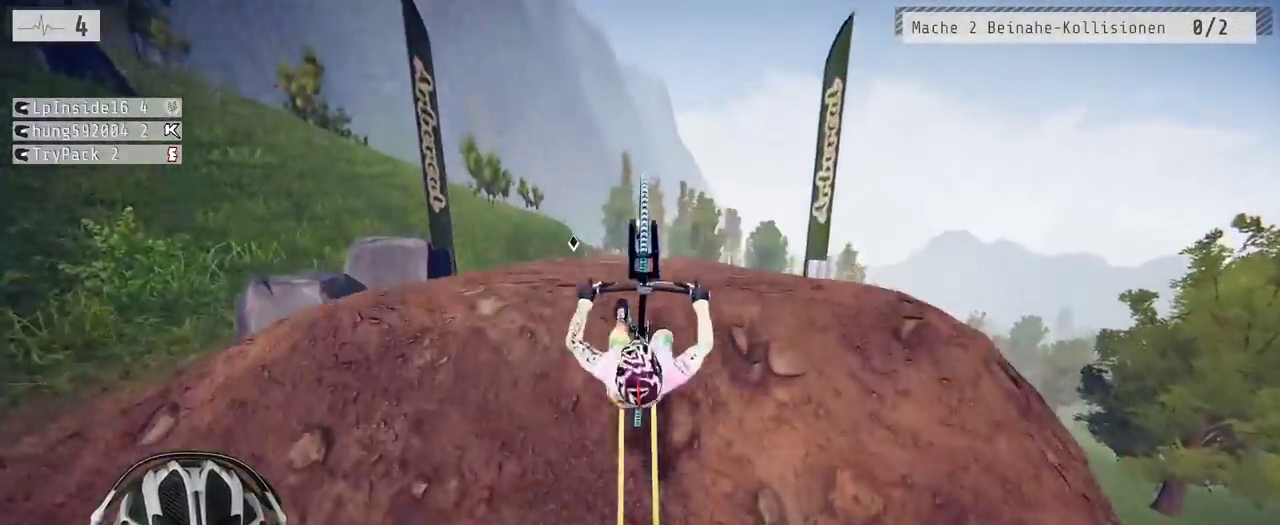
Gameplay with a controller (Xbox layout); each line is a JSON object with the inputs held at the frame after it. "events" lists button and stick changes between this image and that frame as [ms after this image, input, new state], when the widget could be followed in between. Not read: L3 R3.
{"buttons": ["R2"], "left_stick": "down", "right_stick": "center", "events": [[200, "right_stick", "center"]]}
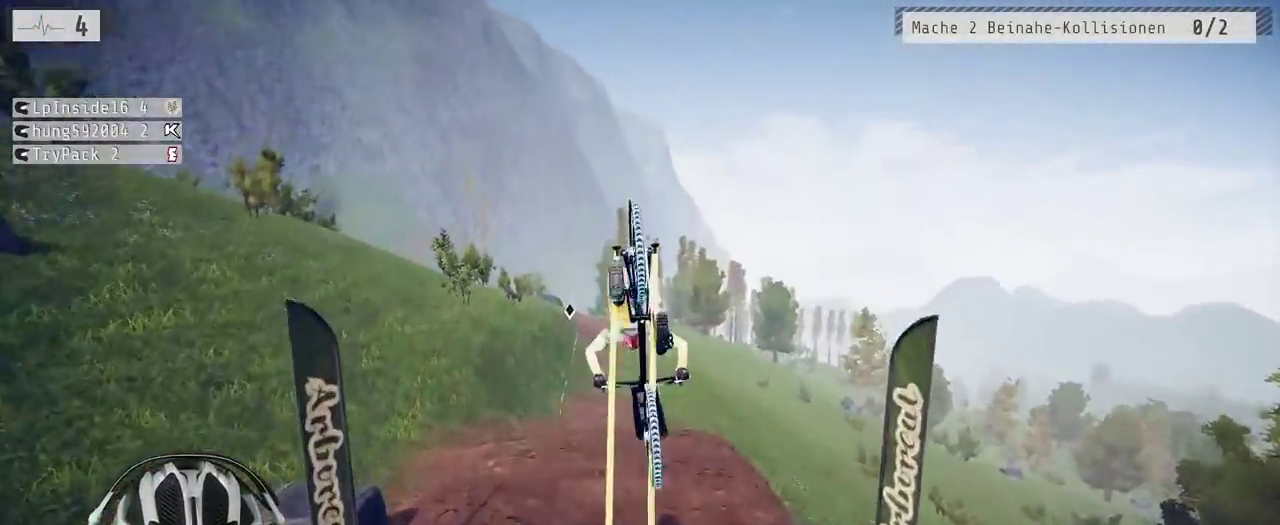
{"buttons": ["R2"], "left_stick": "center", "right_stick": "center", "events": [[100, "left_stick", "center"], [200, "left_stick", "up-left"], [417, "left_stick", "up"], [467, "left_stick", "center"]]}
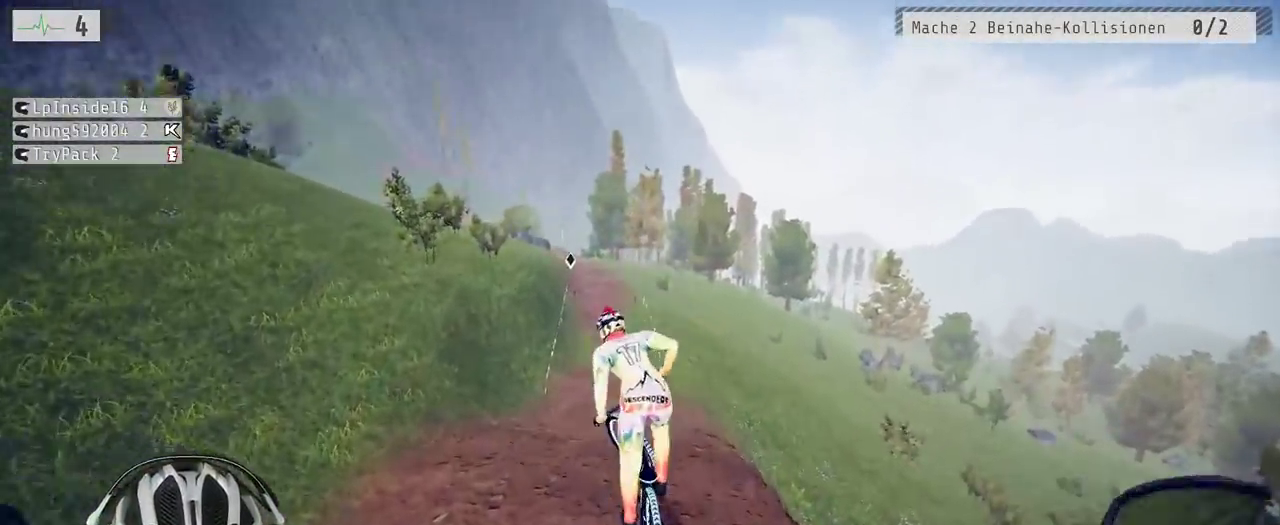
{"buttons": ["R2"], "left_stick": "right", "right_stick": "down", "events": [[200, "left_stick", "up-right"], [333, "left_stick", "center"], [417, "right_stick", "down"], [483, "left_stick", "right"]]}
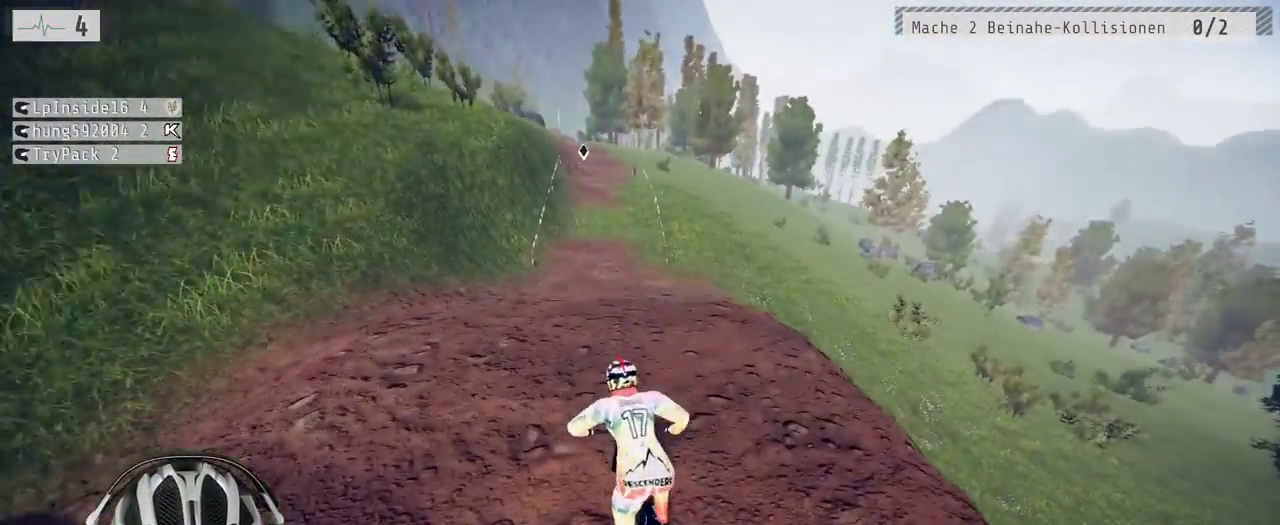
{"buttons": ["R2"], "left_stick": "down", "right_stick": "center", "events": [[117, "left_stick", "center"], [167, "left_stick", "down"], [200, "right_stick", "up"], [333, "left_stick", "center"], [350, "right_stick", "center"], [417, "left_stick", "down"]]}
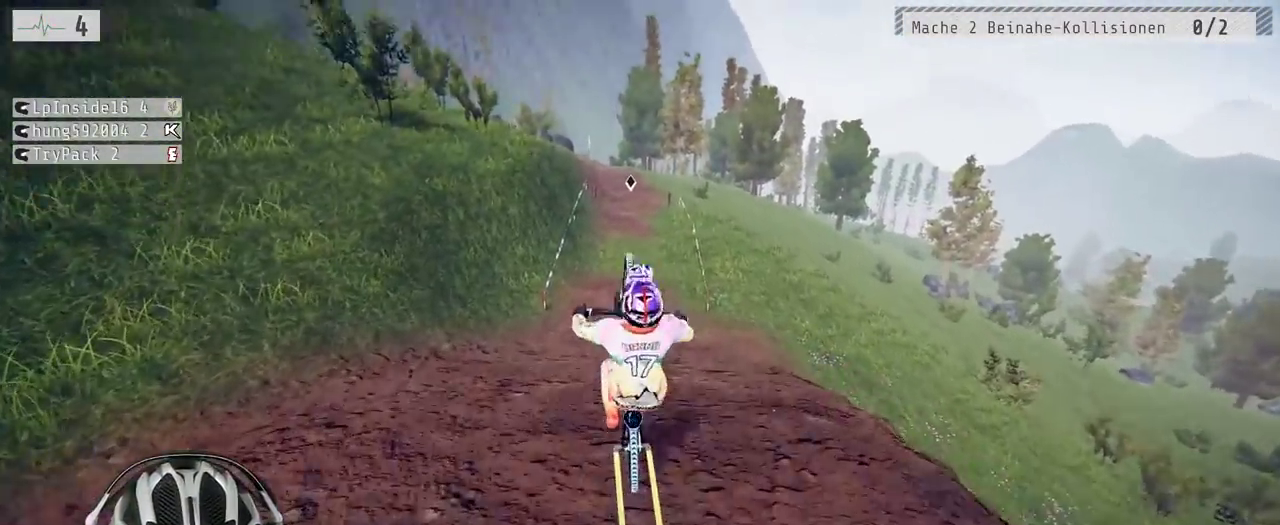
{"buttons": ["R2"], "left_stick": "up", "right_stick": "center", "events": [[33, "left_stick", "center"], [400, "left_stick", "up"]]}
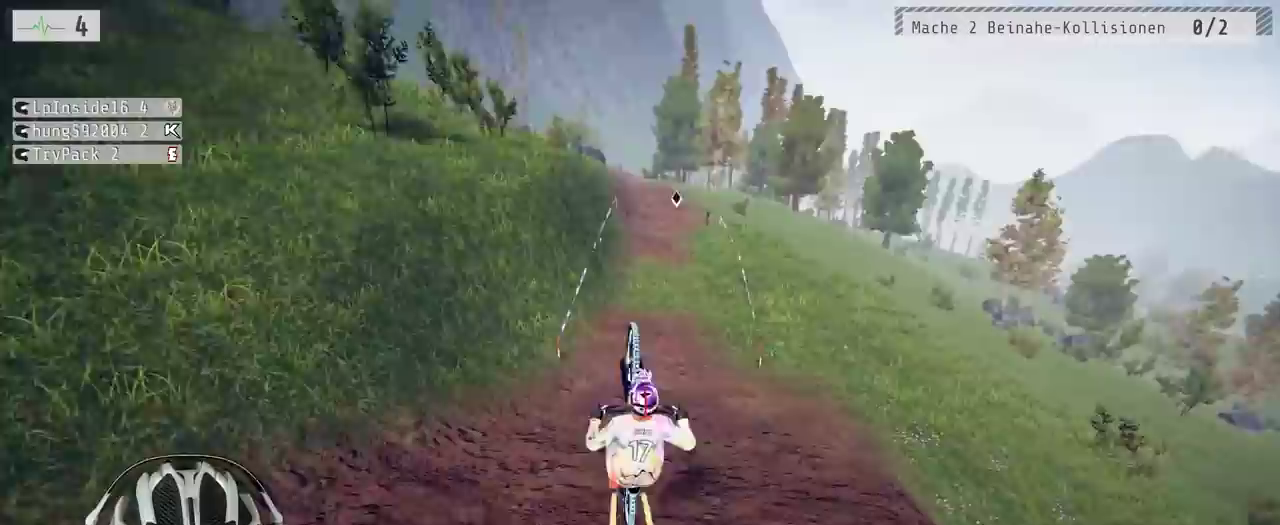
{"buttons": ["R2"], "left_stick": "center", "right_stick": "center", "events": [[67, "left_stick", "center"]]}
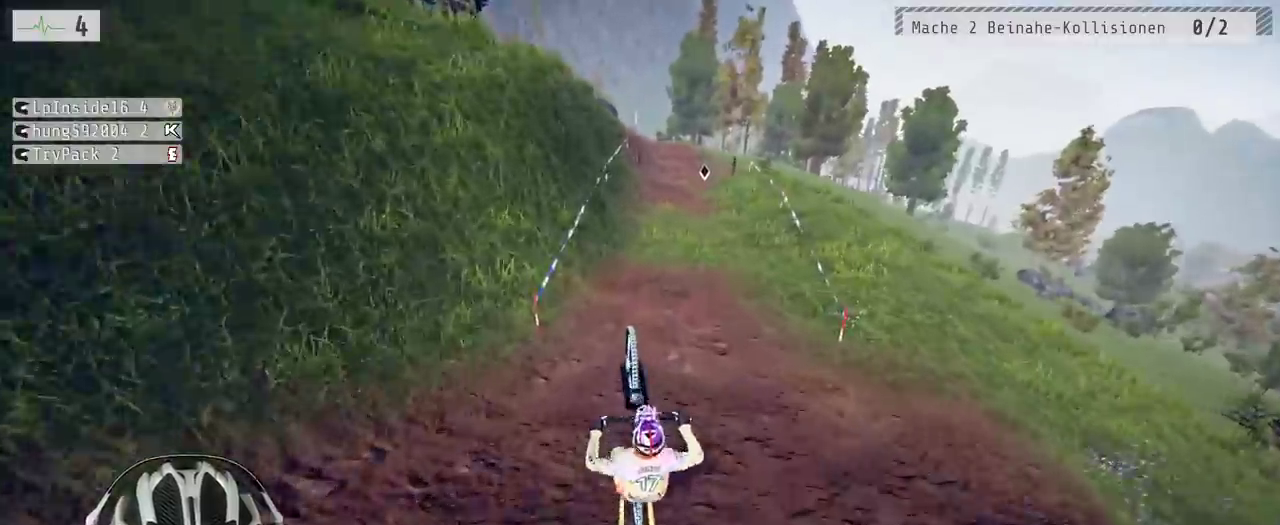
{"buttons": ["R2"], "left_stick": "up", "right_stick": "center"}
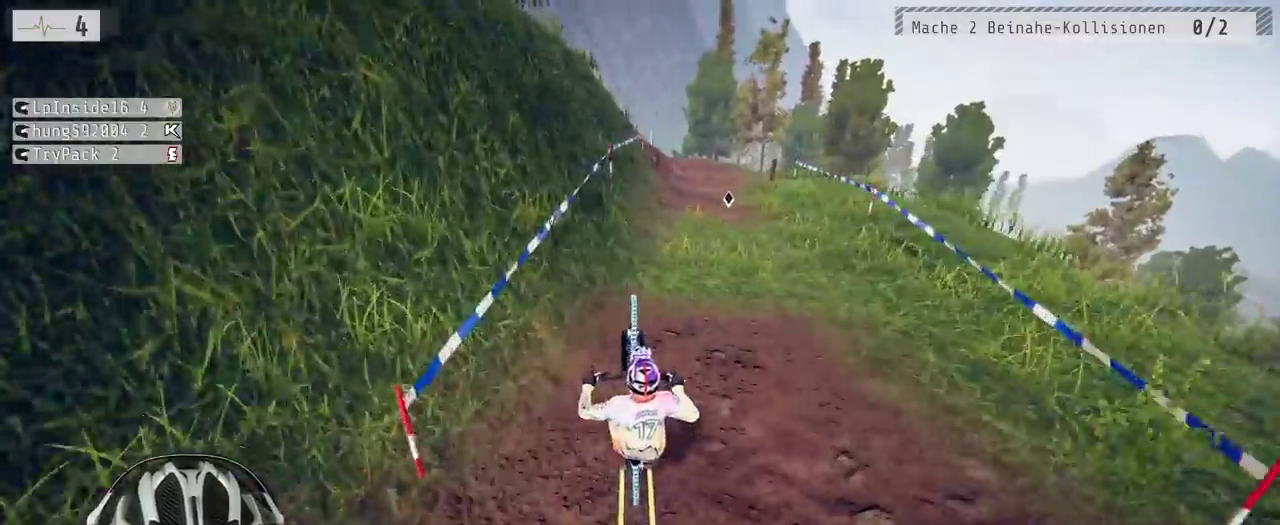
{"buttons": ["R2"], "left_stick": "center", "right_stick": "center"}
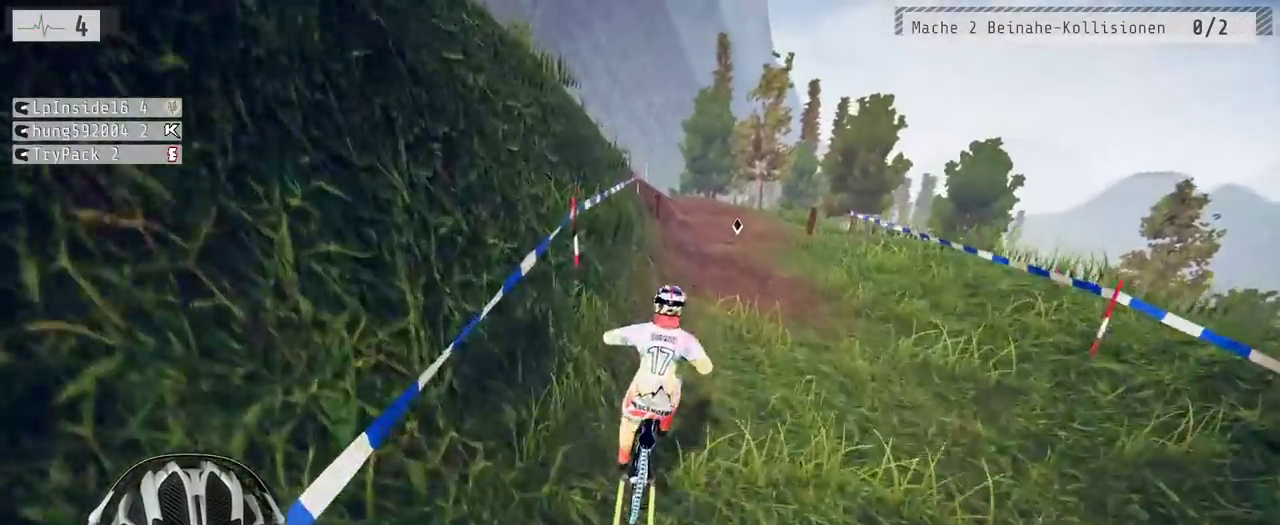
{"buttons": ["R2"], "left_stick": "center", "right_stick": "down"}
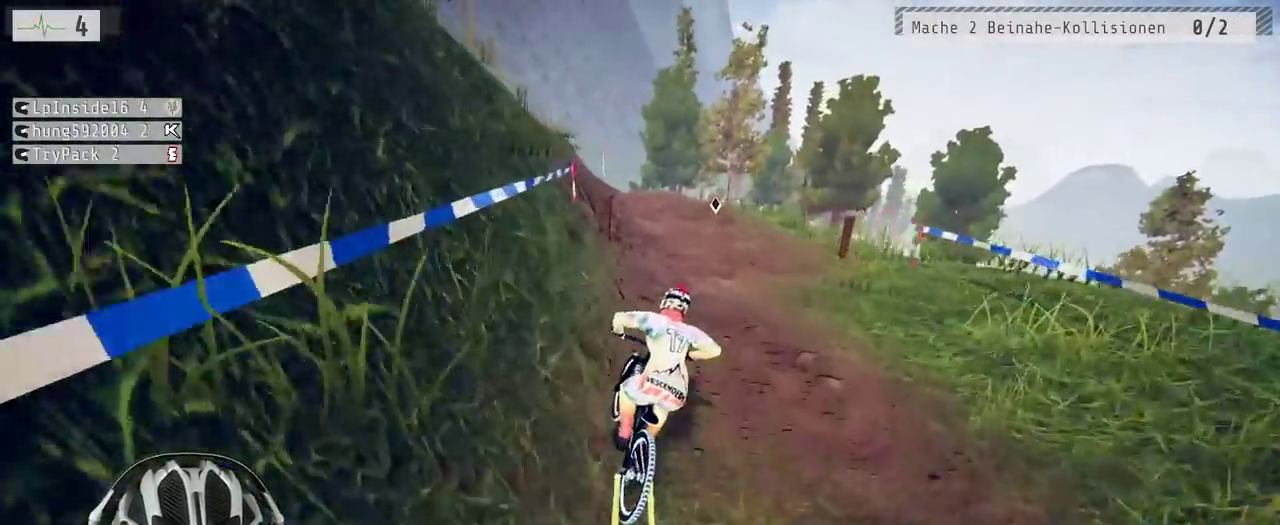
{"buttons": ["R2"], "left_stick": "center", "right_stick": "center"}
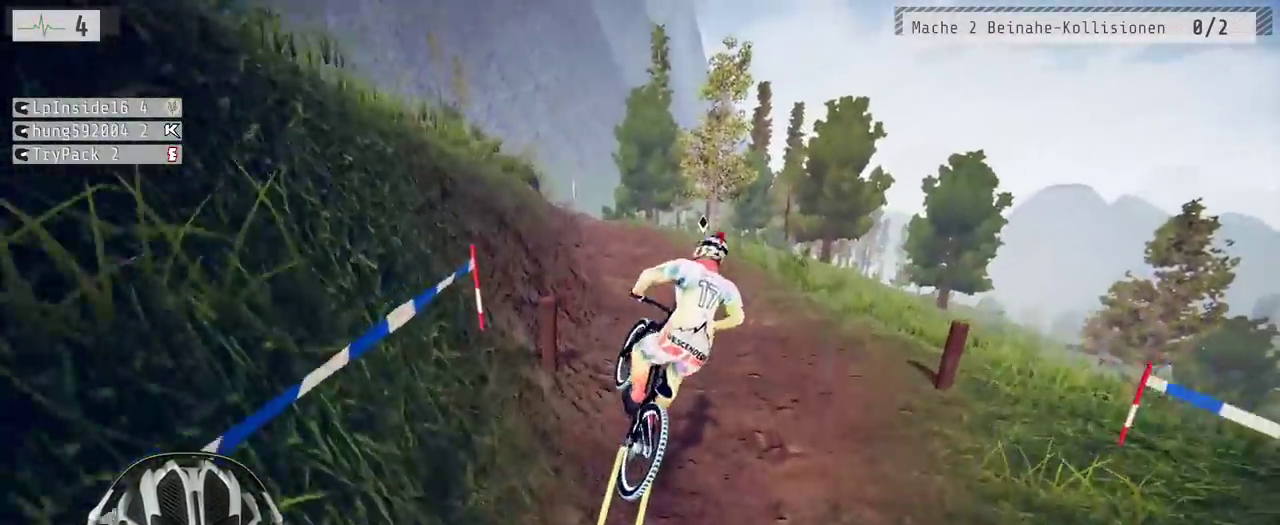
{"buttons": ["R2"], "left_stick": "center", "right_stick": "center", "events": []}
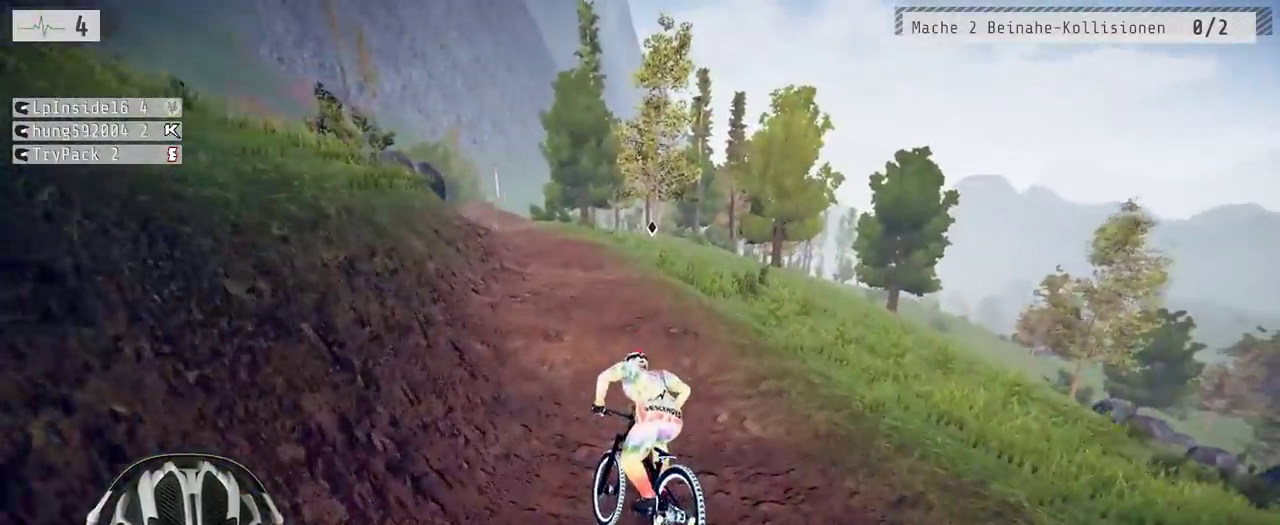
{"buttons": ["R2"], "left_stick": "center", "right_stick": "down", "events": [[83, "left_stick", "right"], [183, "right_stick", "down"], [233, "left_stick", "center"]]}
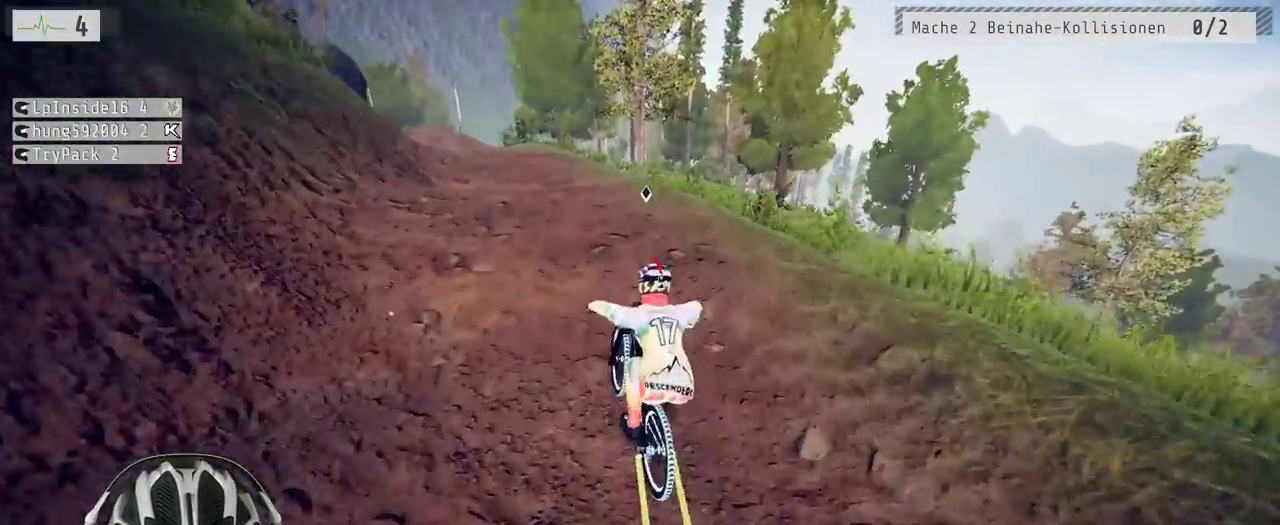
{"buttons": ["R2"], "left_stick": "down", "right_stick": "up", "events": [[133, "left_stick", "left"], [217, "left_stick", "center"], [283, "right_stick", "up"], [300, "left_stick", "down"]]}
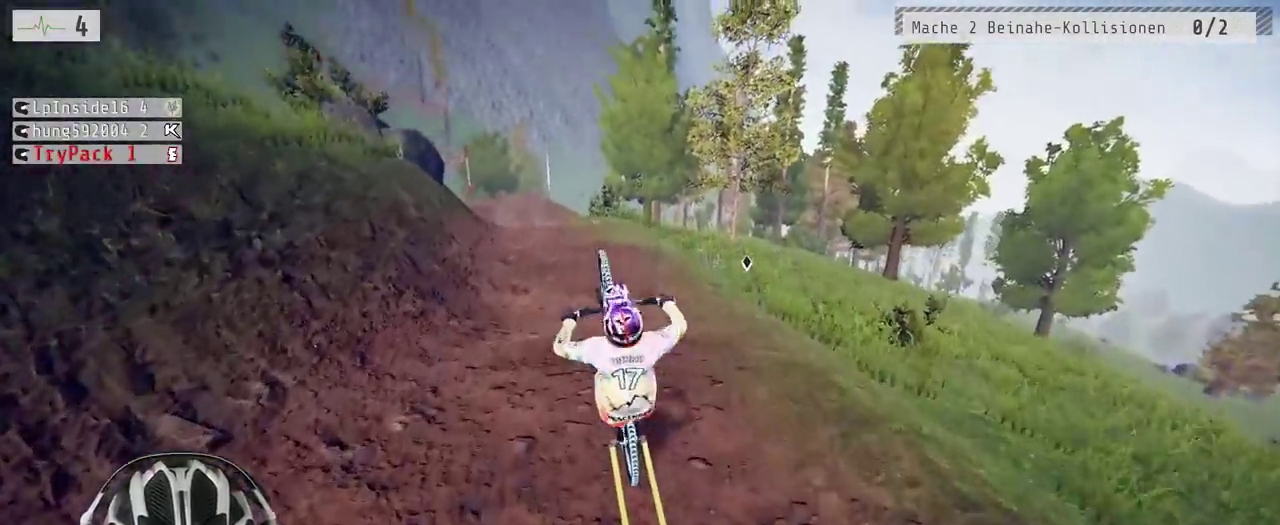
{"buttons": ["R2"], "left_stick": "down", "right_stick": "center", "events": [[67, "right_stick", "center"]]}
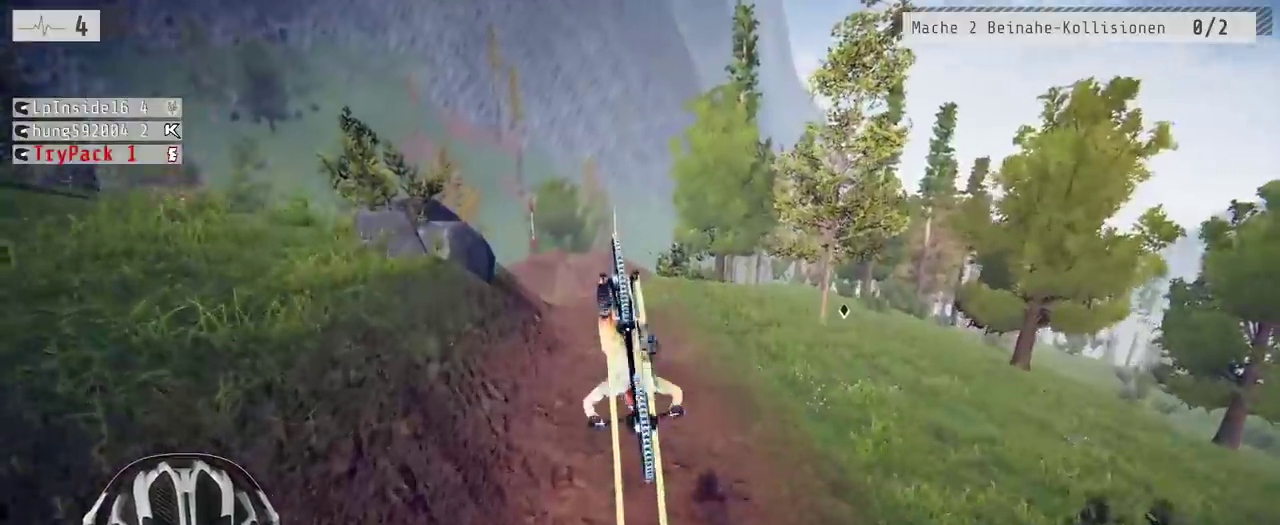
{"buttons": ["R2"], "left_stick": "up", "right_stick": "center", "events": [[200, "left_stick", "center"], [383, "left_stick", "up"]]}
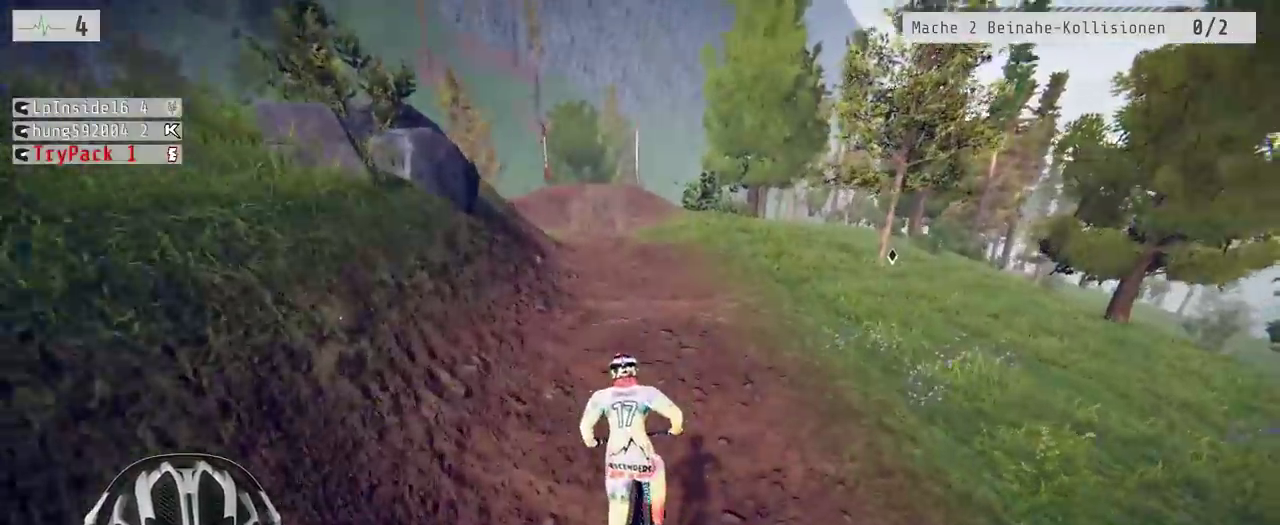
{"buttons": ["R2"], "left_stick": "center", "right_stick": "down", "events": [[100, "left_stick", "center"], [433, "right_stick", "down"]]}
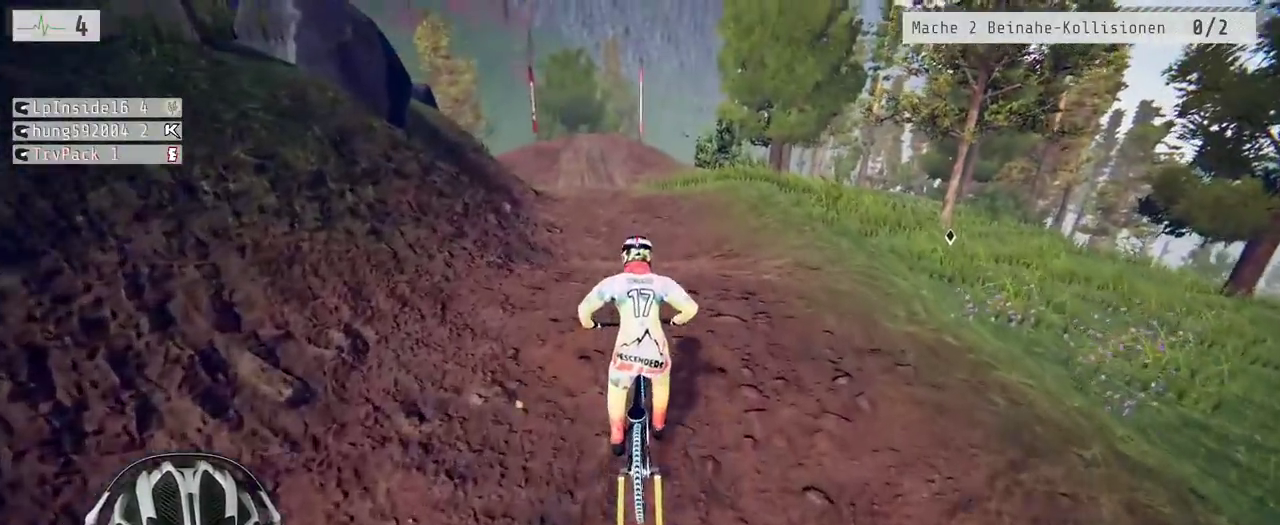
{"buttons": ["R2"], "left_stick": "center", "right_stick": "down", "events": []}
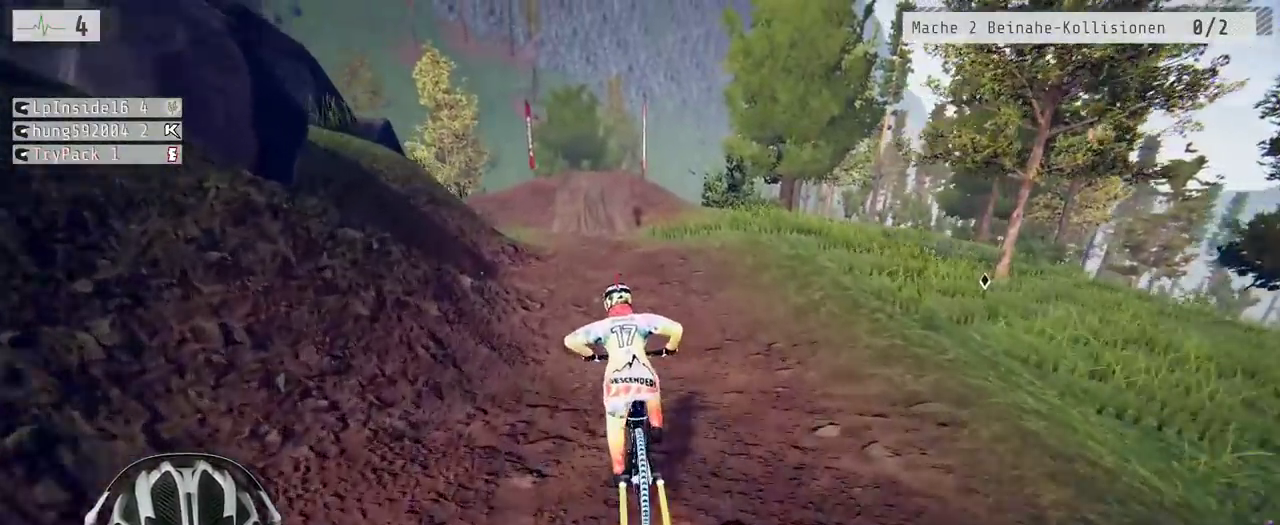
{"buttons": ["R2"], "left_stick": "down", "right_stick": "center"}
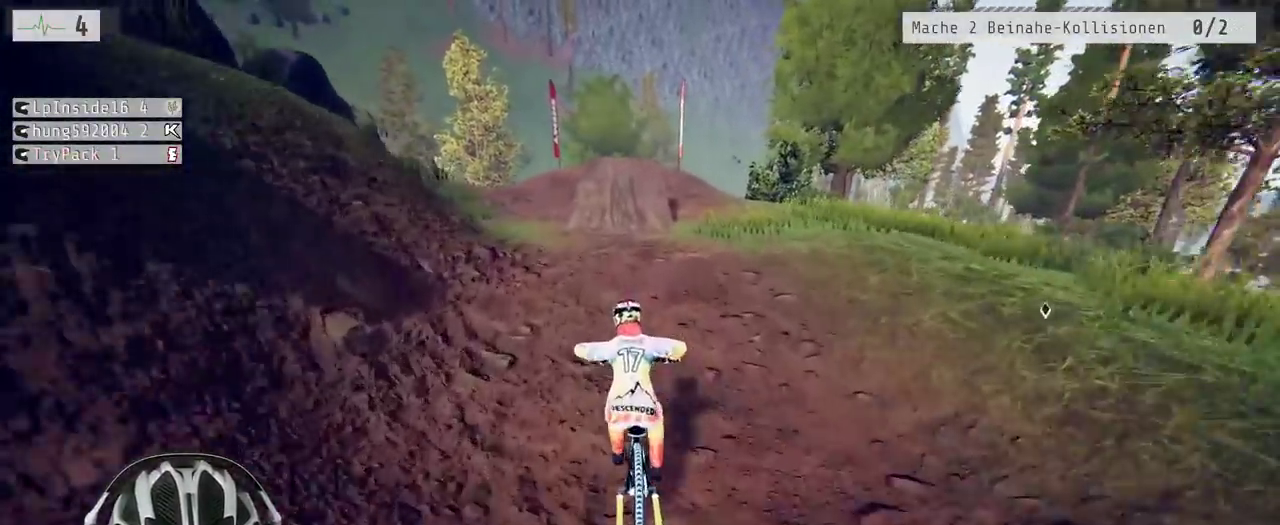
{"buttons": ["R2"], "left_stick": "center", "right_stick": "center"}
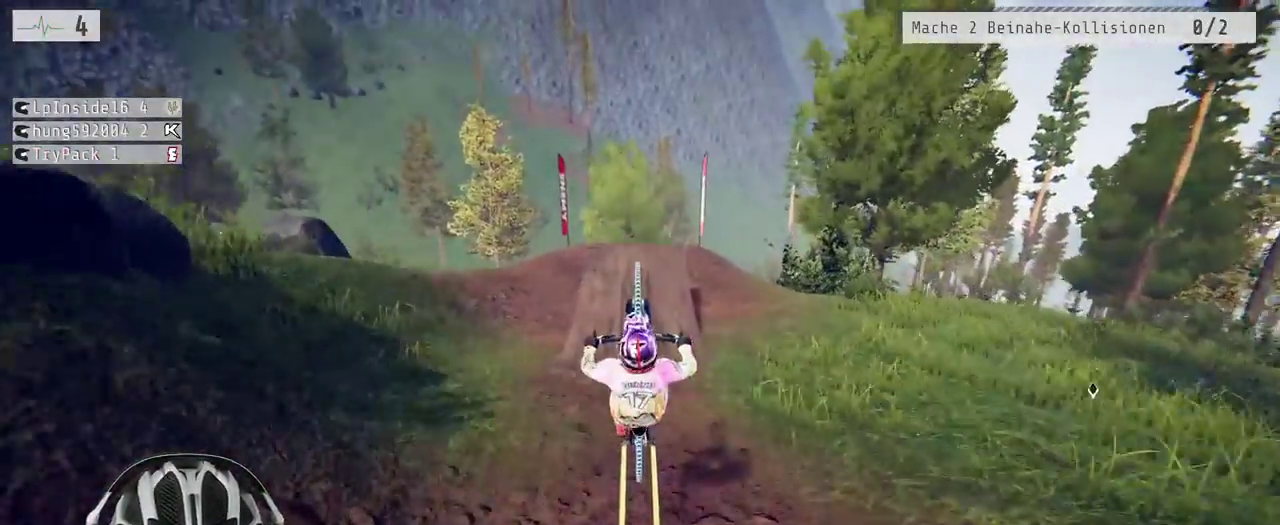
{"buttons": ["R2"], "left_stick": "center", "right_stick": "center", "events": [[217, "left_stick", "up"], [433, "left_stick", "center"]]}
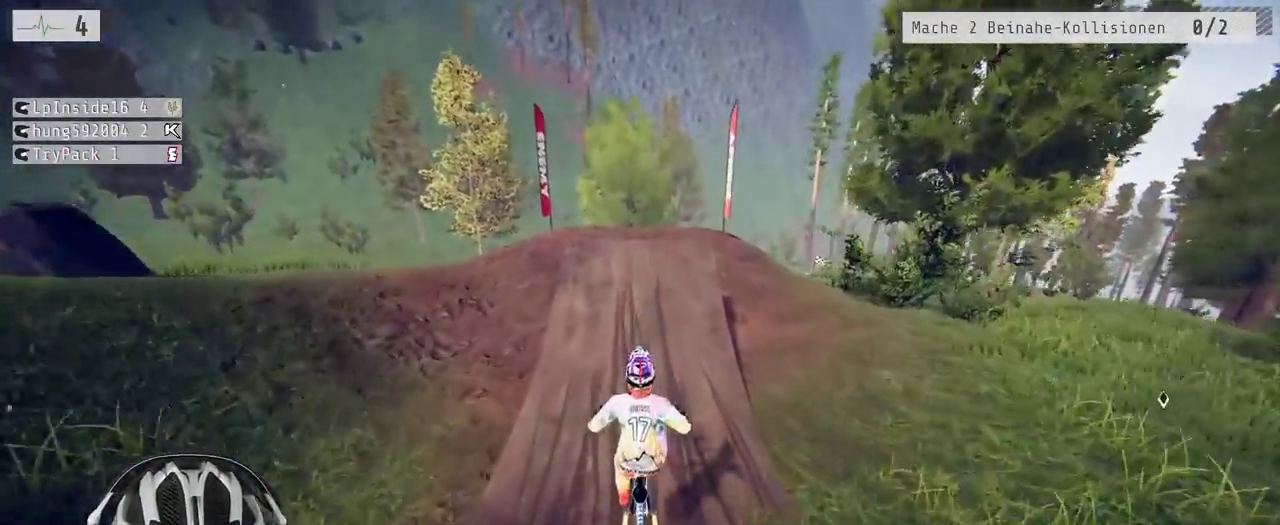
{"buttons": ["R2"], "left_stick": "down", "right_stick": "down", "events": [[67, "right_stick", "down"], [100, "left_stick", "up"], [317, "left_stick", "center"], [433, "left_stick", "down"]]}
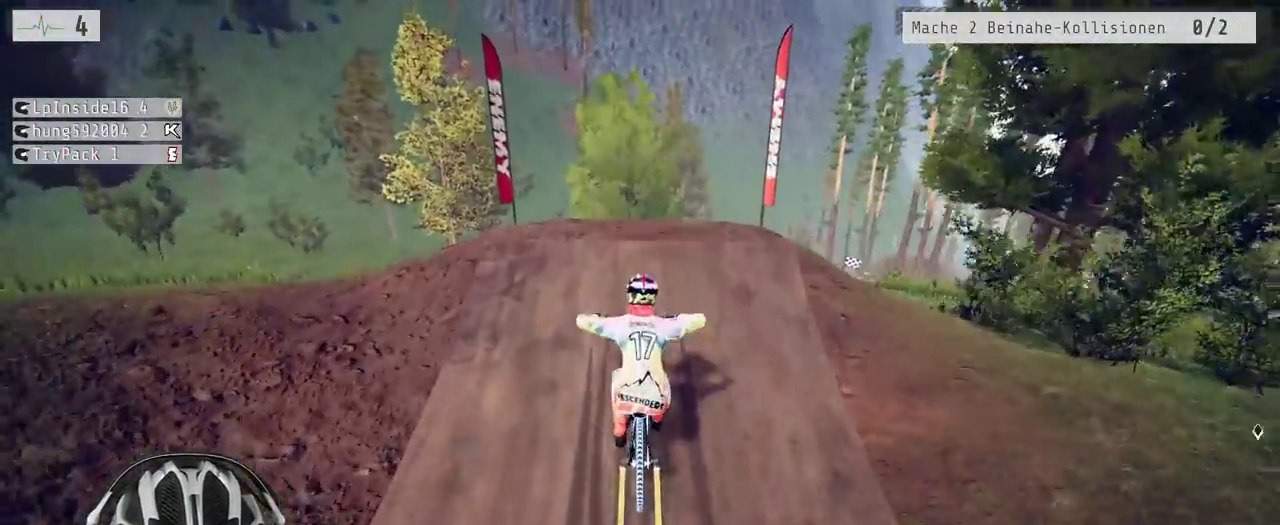
{"buttons": ["L1", "R2"], "left_stick": "down", "right_stick": "up", "events": [[33, "L1", "down"], [83, "right_stick", "up"]]}
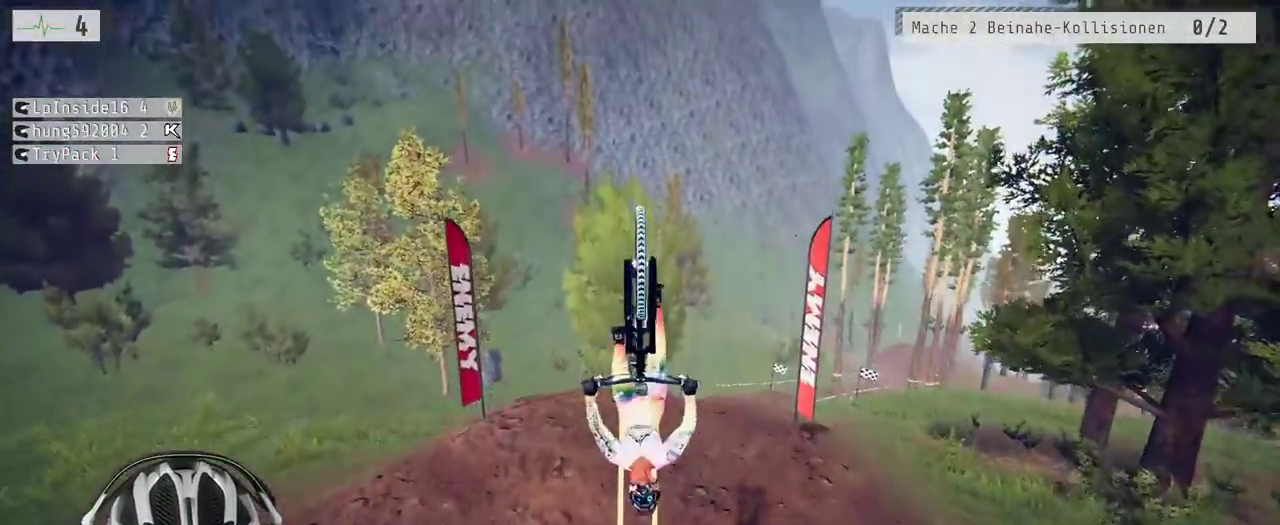
{"buttons": ["L1", "R2"], "left_stick": "up", "right_stick": "center", "events": [[333, "left_stick", "center"], [400, "right_stick", "center"], [450, "left_stick", "up"]]}
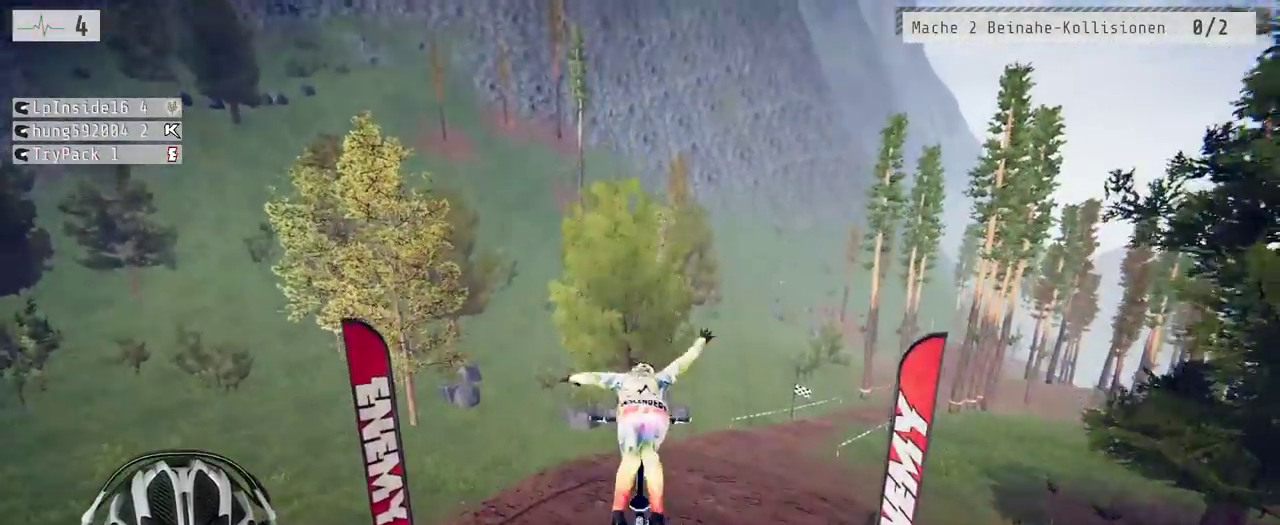
{"buttons": ["R2"], "left_stick": "down-right", "right_stick": "center", "events": [[17, "L1", "up"], [83, "left_stick", "center"], [500, "left_stick", "down-right"]]}
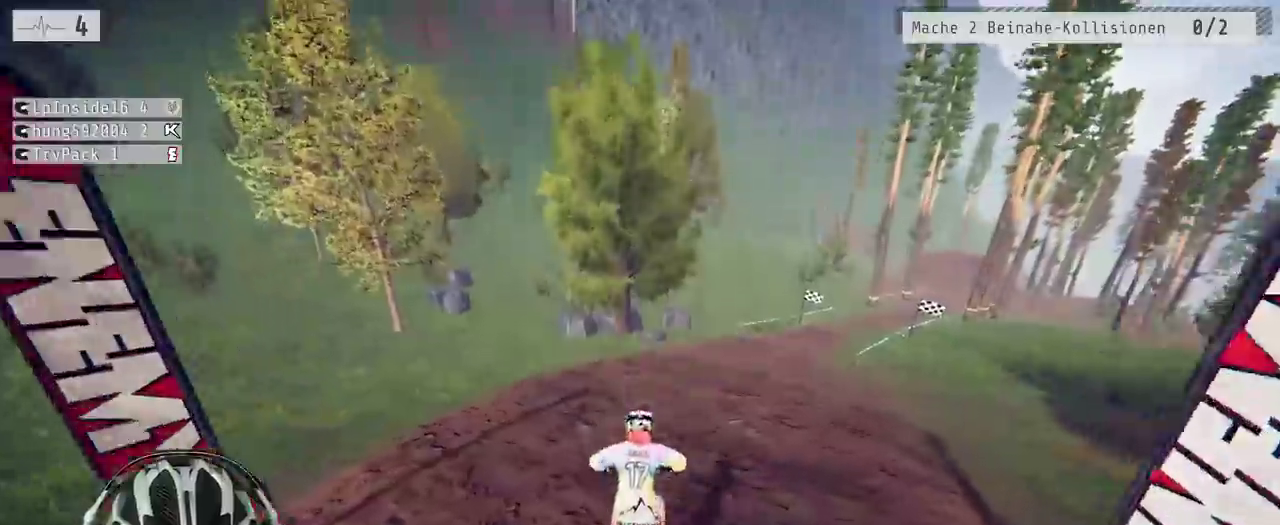
{"buttons": ["R2"], "left_stick": "center", "right_stick": "down"}
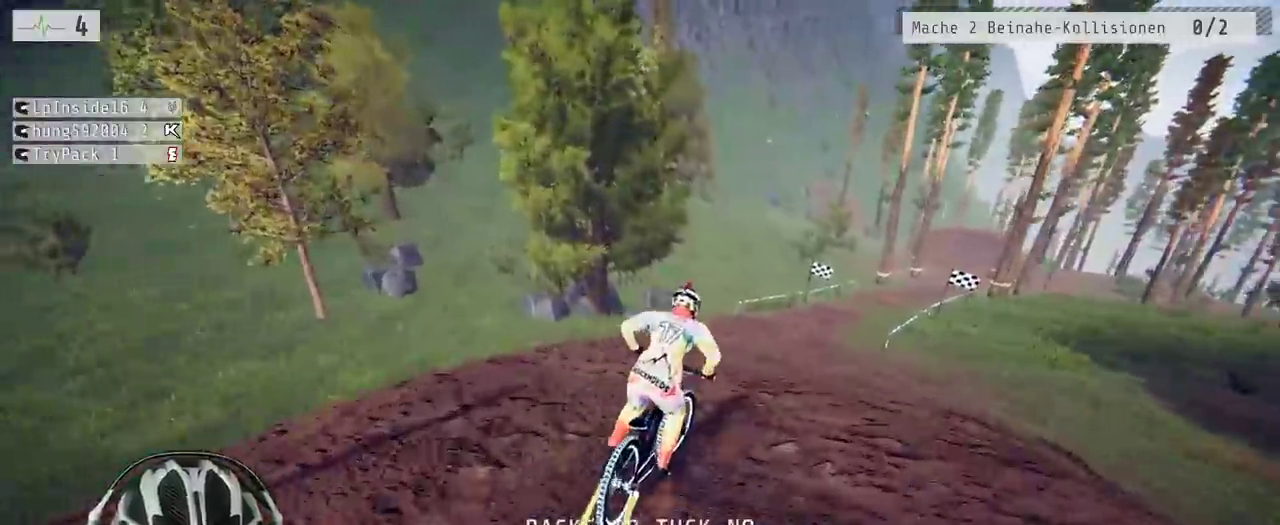
{"buttons": ["R2"], "left_stick": "down", "right_stick": "center"}
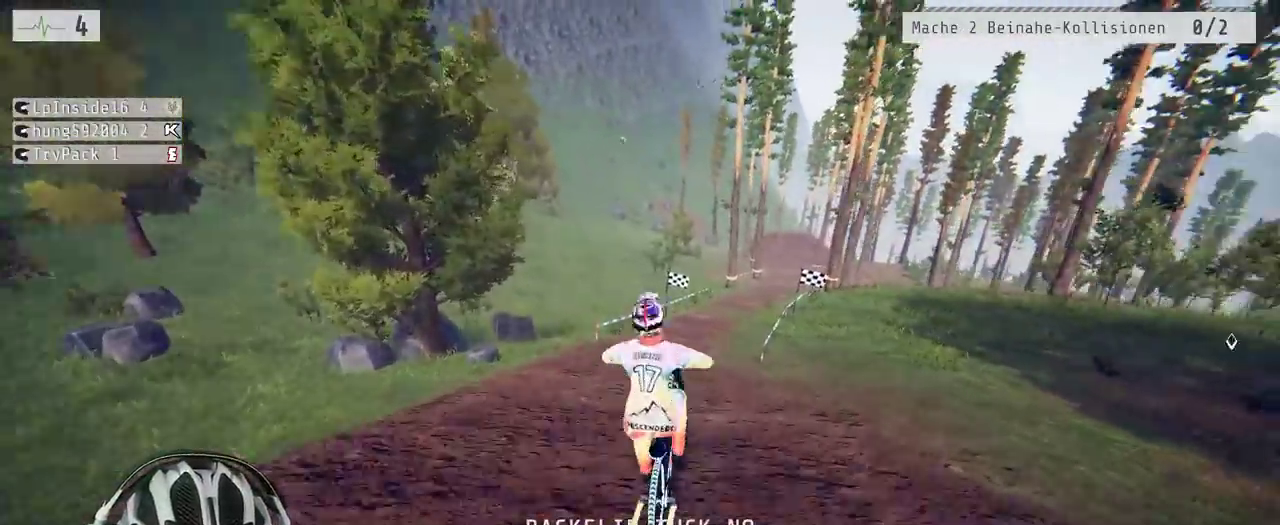
{"buttons": ["R2"], "left_stick": "center", "right_stick": "center", "events": [[17, "left_stick", "center"]]}